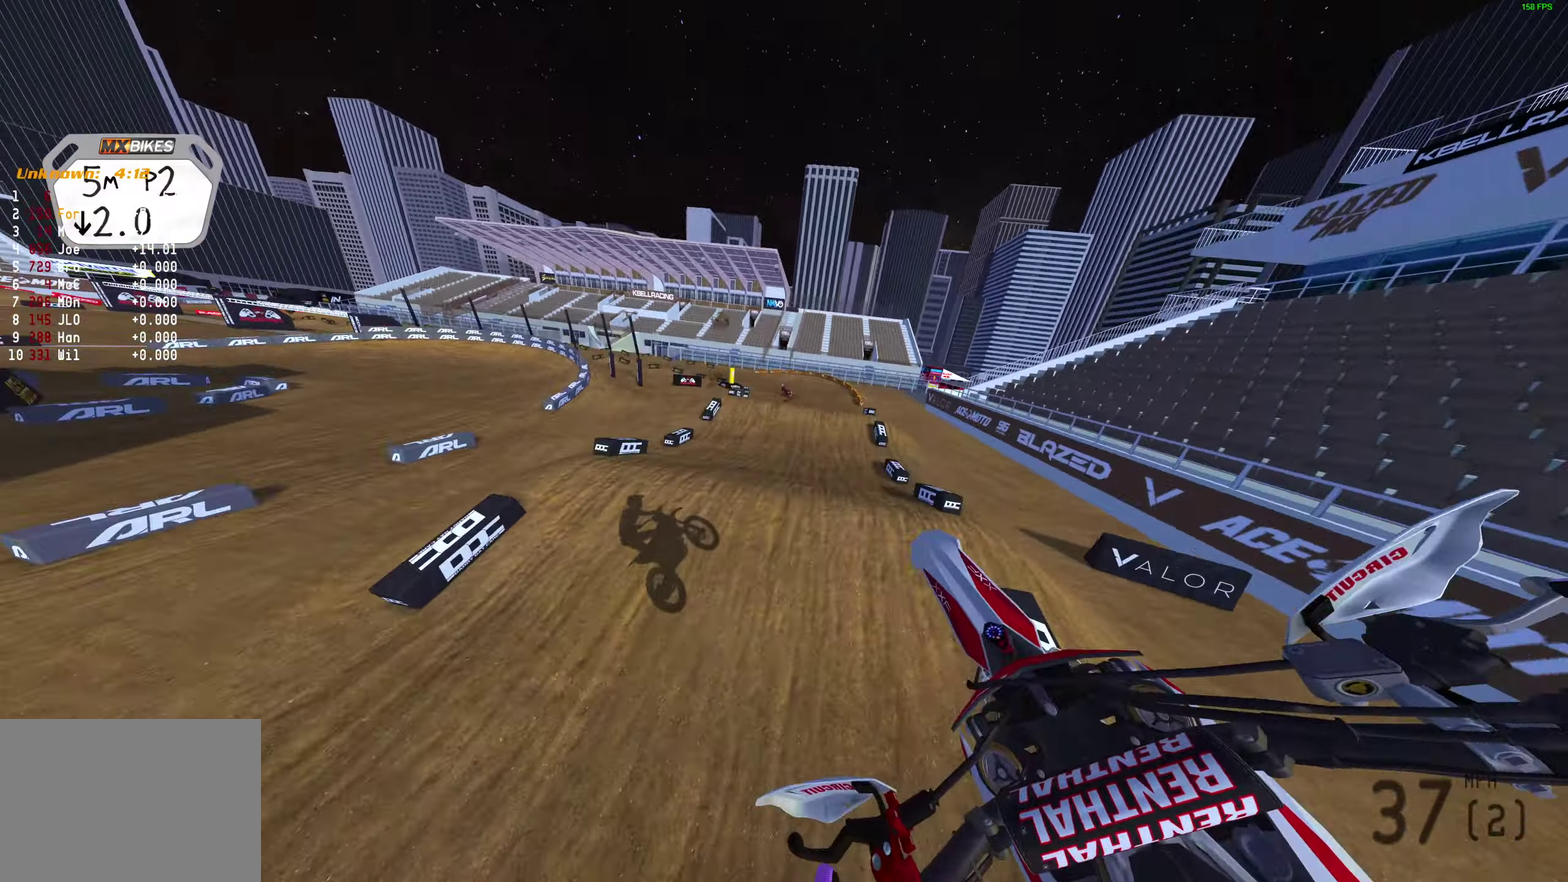
Gameplay with a controller (PlayStation layout); each line is a JSON object with the inputs held at the frame after it (dt_ms = milliseconds from this image to that frame). "events" lists button and stick changes between this image and that frame as [ms after this image, input, new state], when the widget could be followed in between.
{"dt_ms": 500, "buttons": ["R2"], "left_stick": "right", "right_stick": "up-left", "events": [[283, "right_stick", "up"], [367, "left_stick", "right"], [467, "right_stick", "up-left"]]}
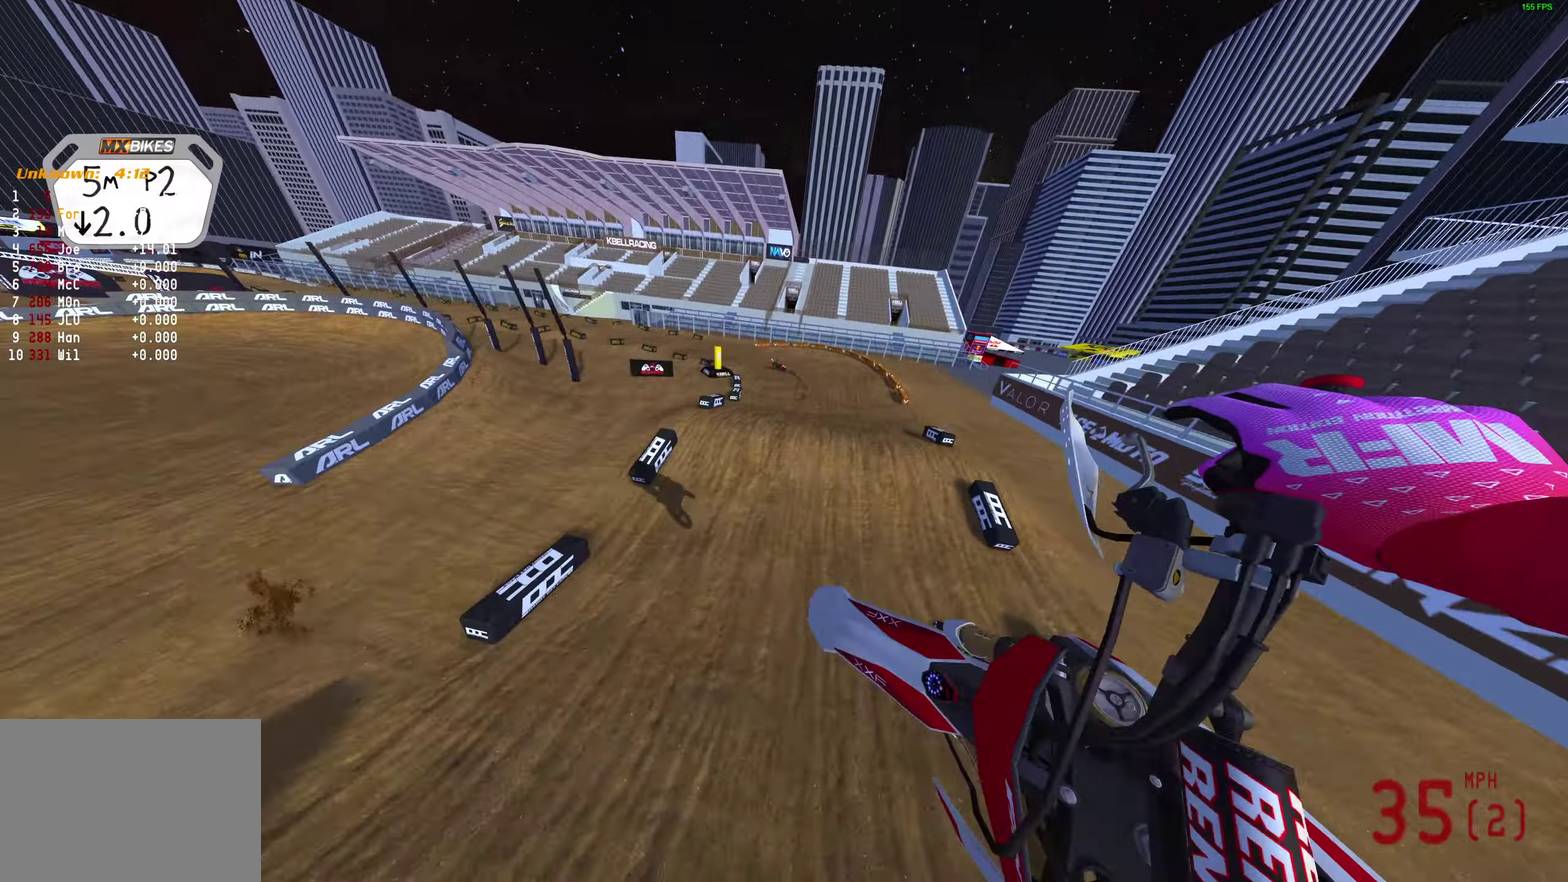
{"dt_ms": 500, "buttons": ["R2"], "left_stick": "left", "right_stick": "up-left", "events": [[150, "left_stick", "center"], [400, "left_stick", "left"]]}
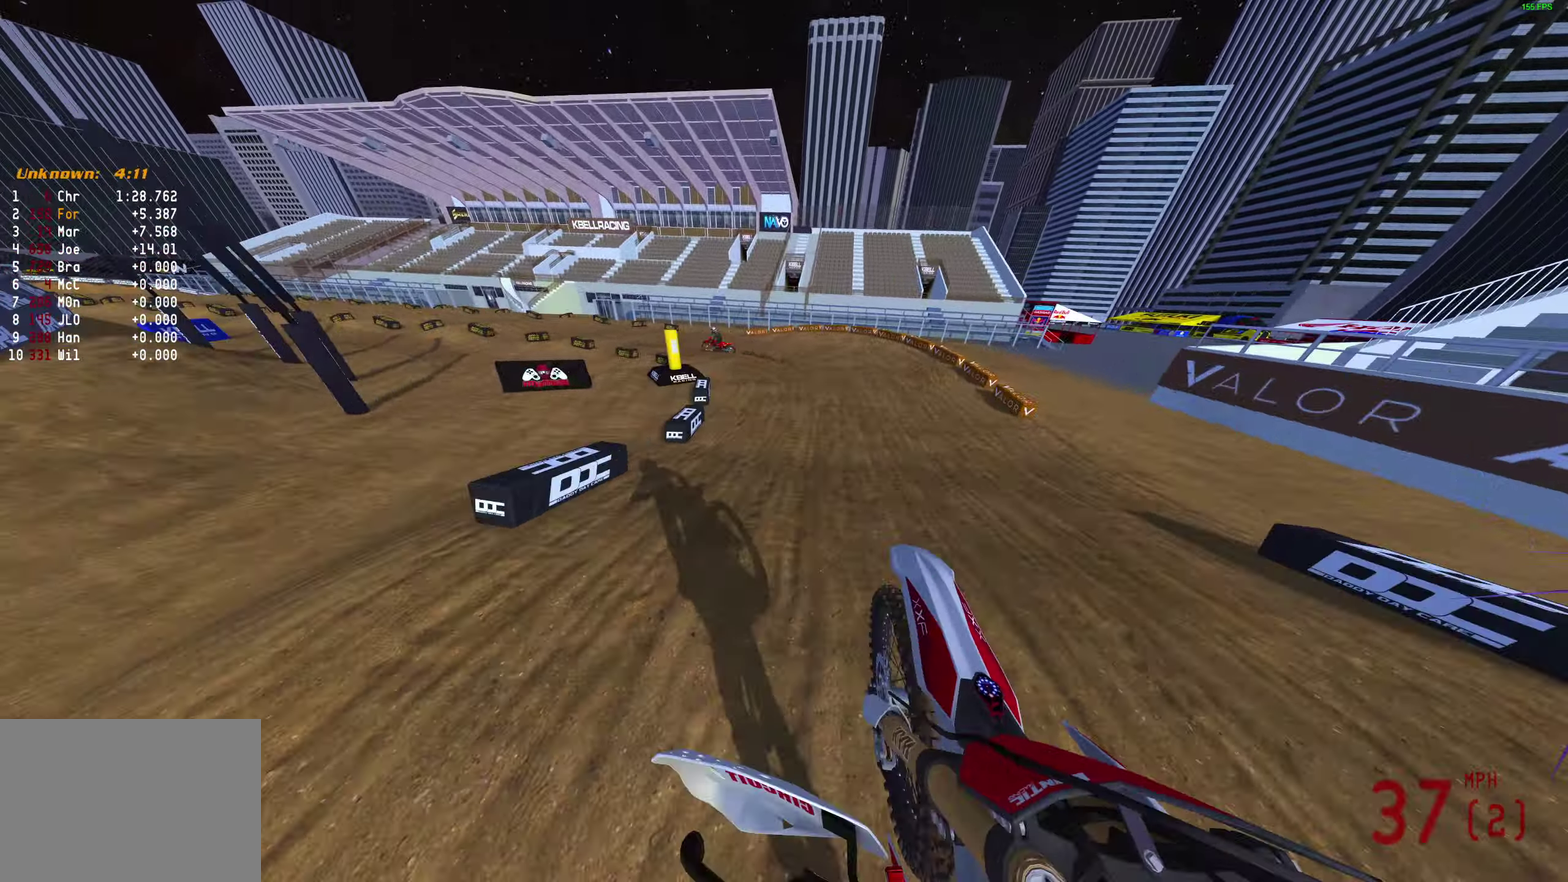
{"dt_ms": 400, "buttons": [], "left_stick": "left", "right_stick": "center", "events": [[50, "right_stick", "left"], [150, "right_stick", "center"], [167, "R2", "up"]]}
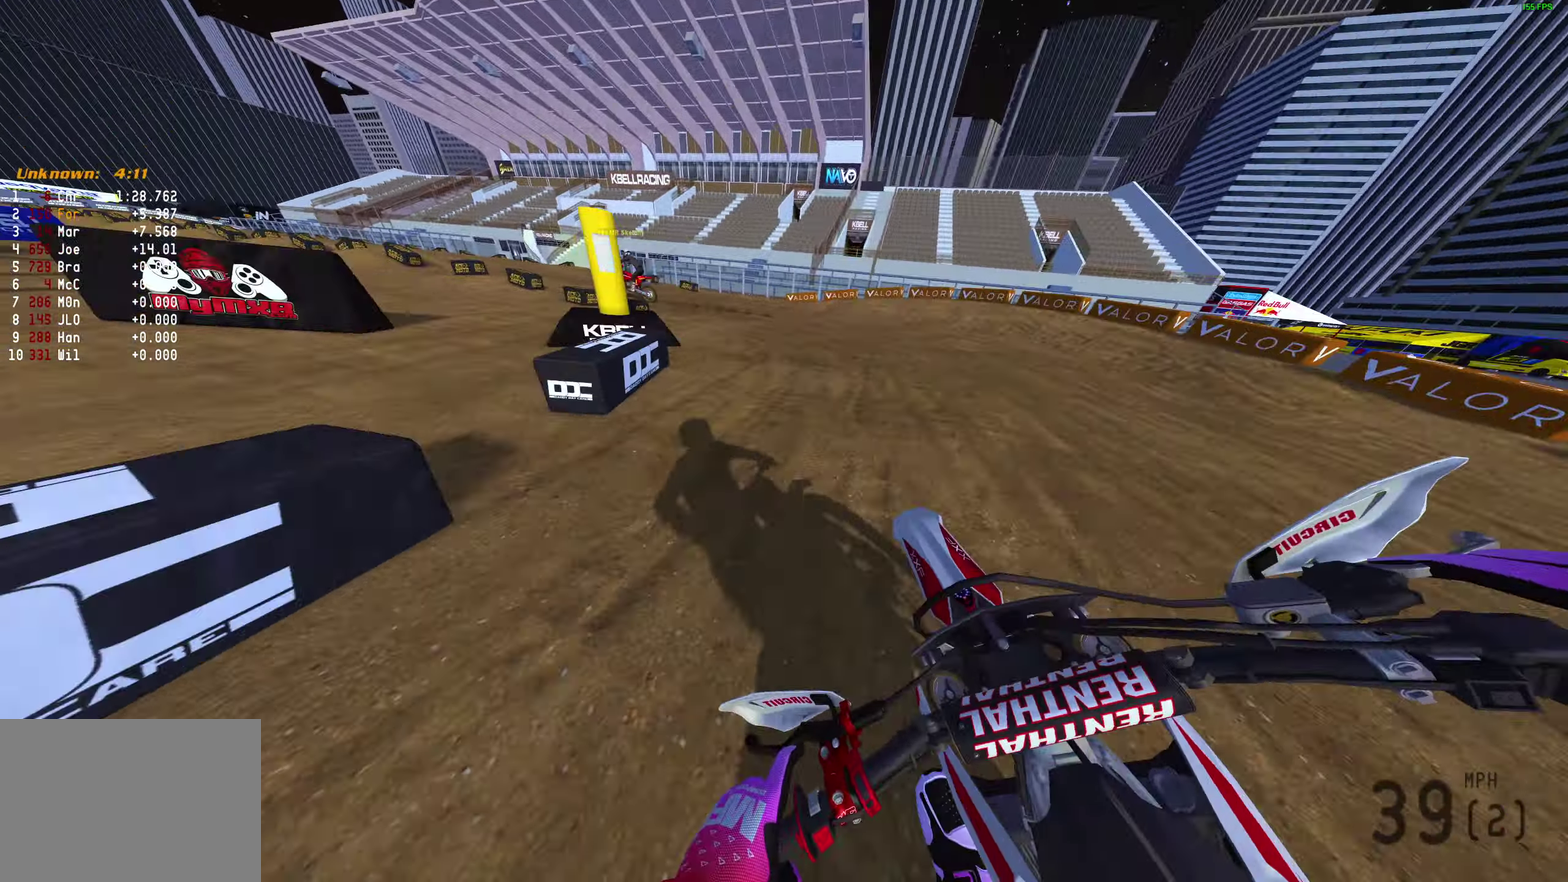
{"dt_ms": 600, "buttons": ["R2"], "left_stick": "left", "right_stick": "up-right", "events": [[17, "right_stick", "right"], [467, "R2", "down"], [533, "right_stick", "up-right"]]}
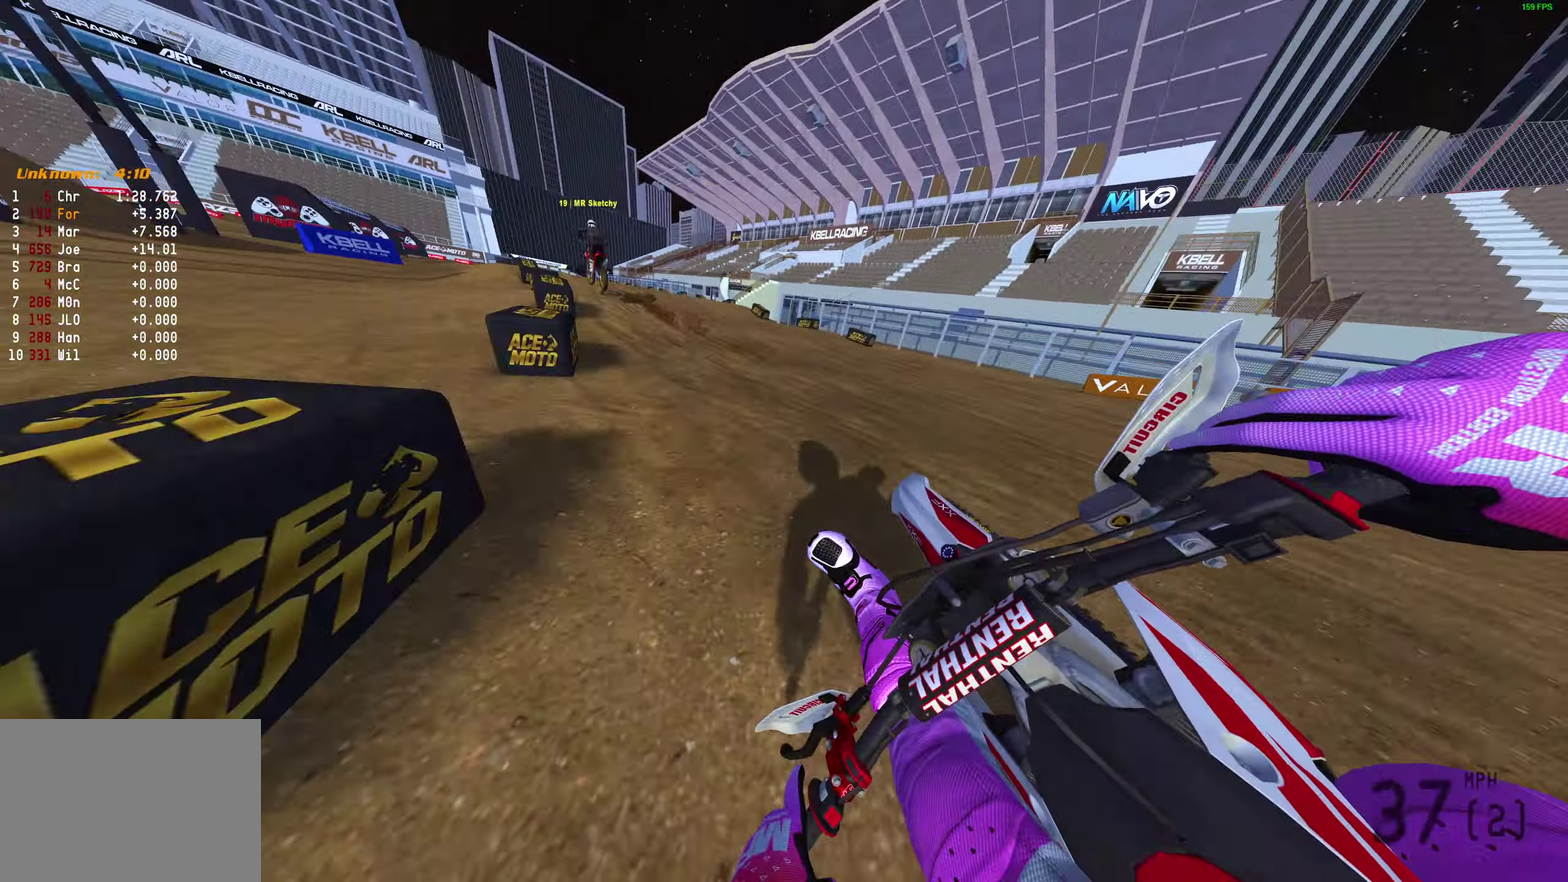
{"dt_ms": 300, "buttons": ["R2"], "left_stick": "left", "right_stick": "up", "events": [[217, "right_stick", "up"]]}
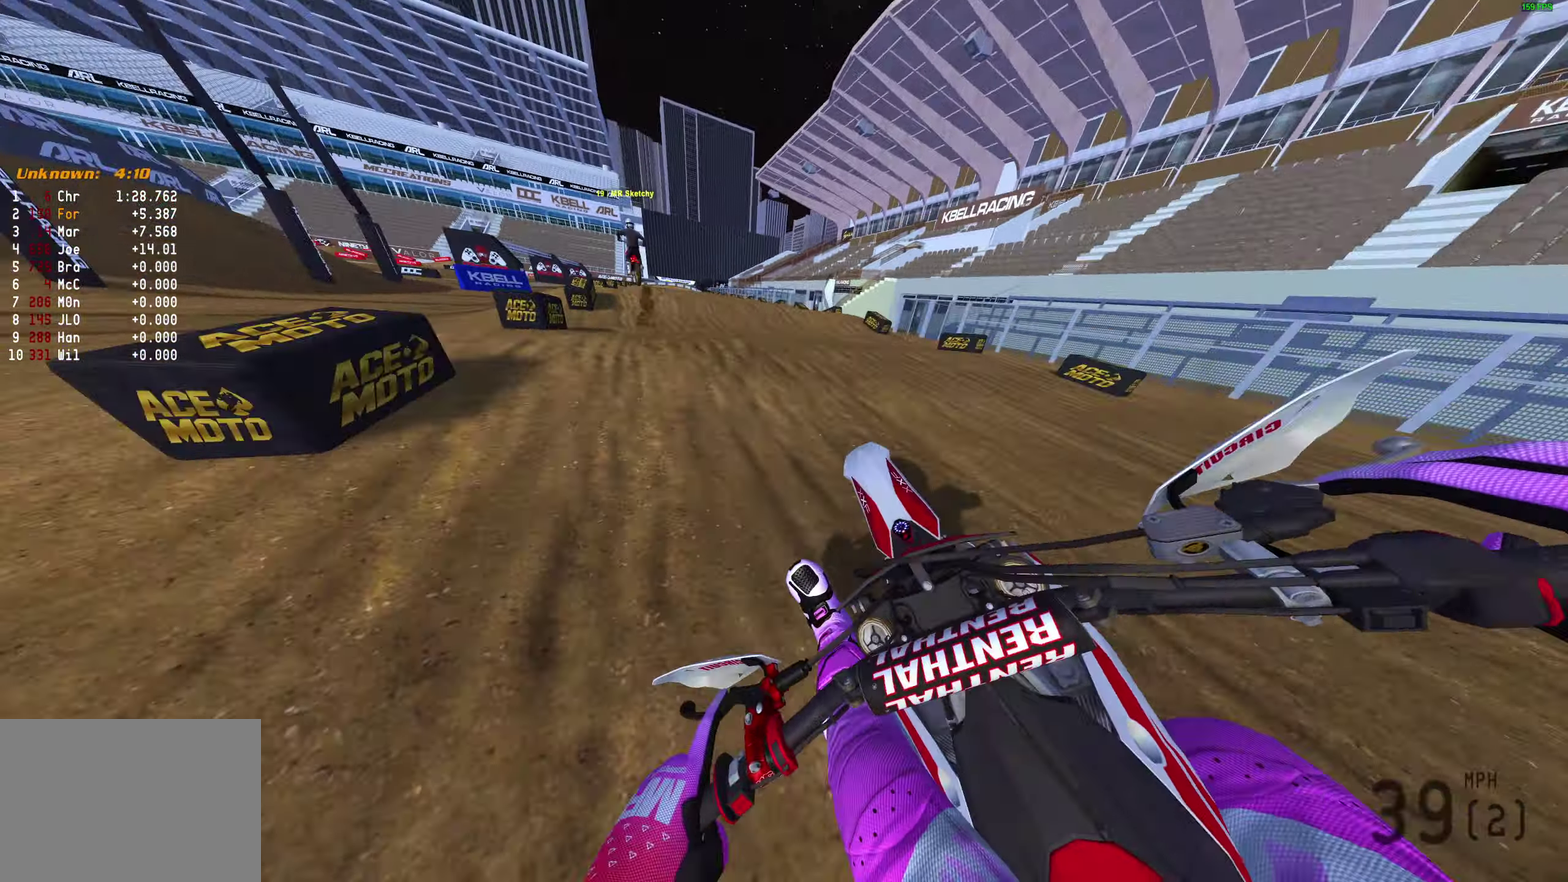
{"dt_ms": 900, "buttons": ["R2"], "left_stick": "center", "right_stick": "down-right"}
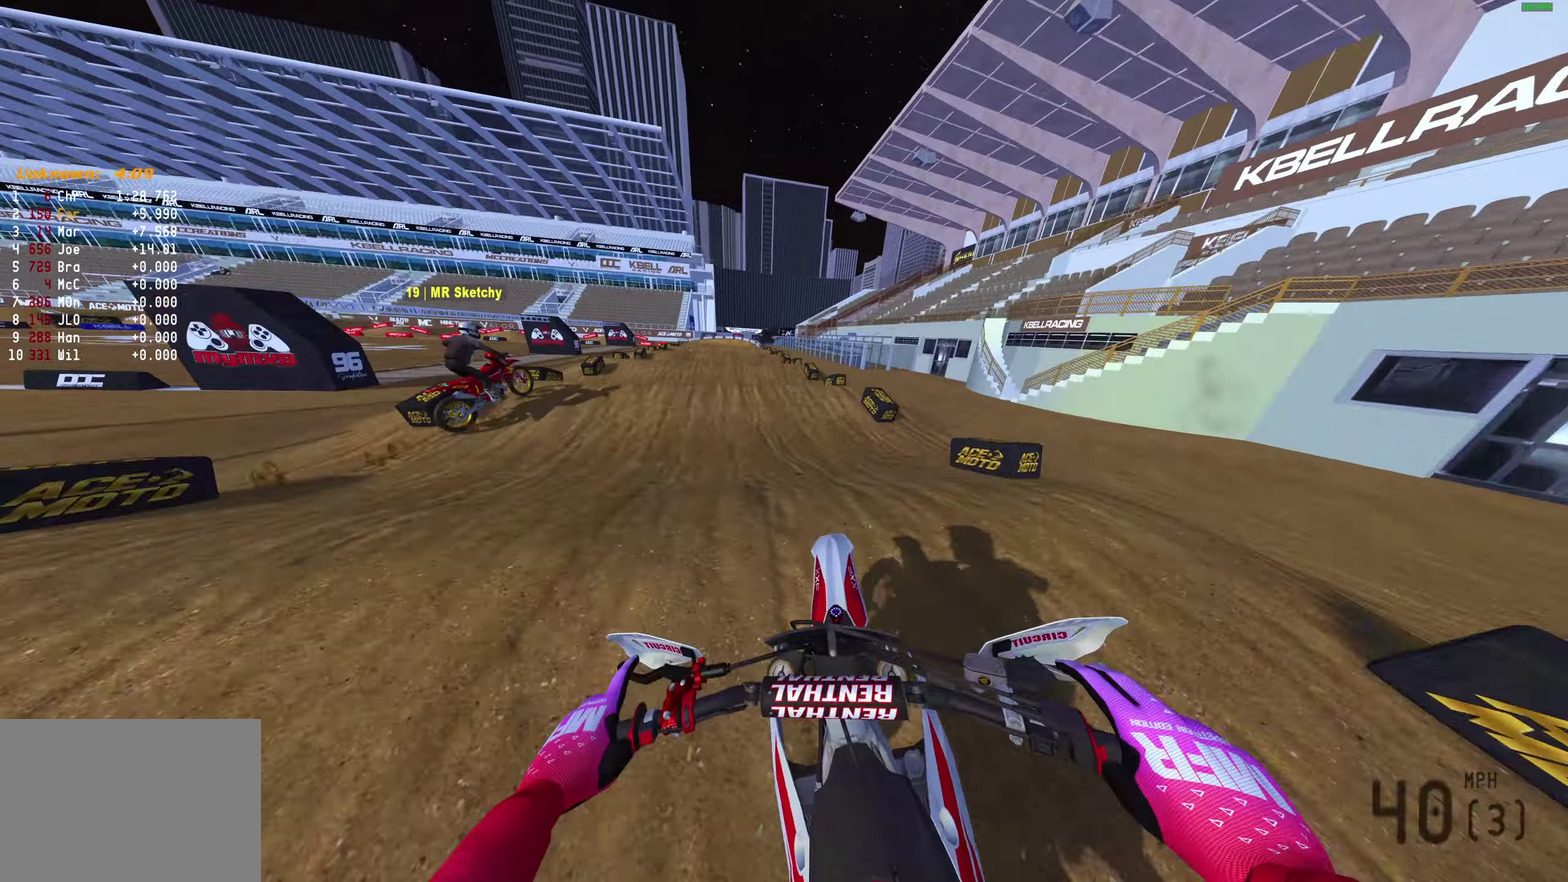
{"dt_ms": 300, "buttons": [], "left_stick": "up-left", "right_stick": "down-right"}
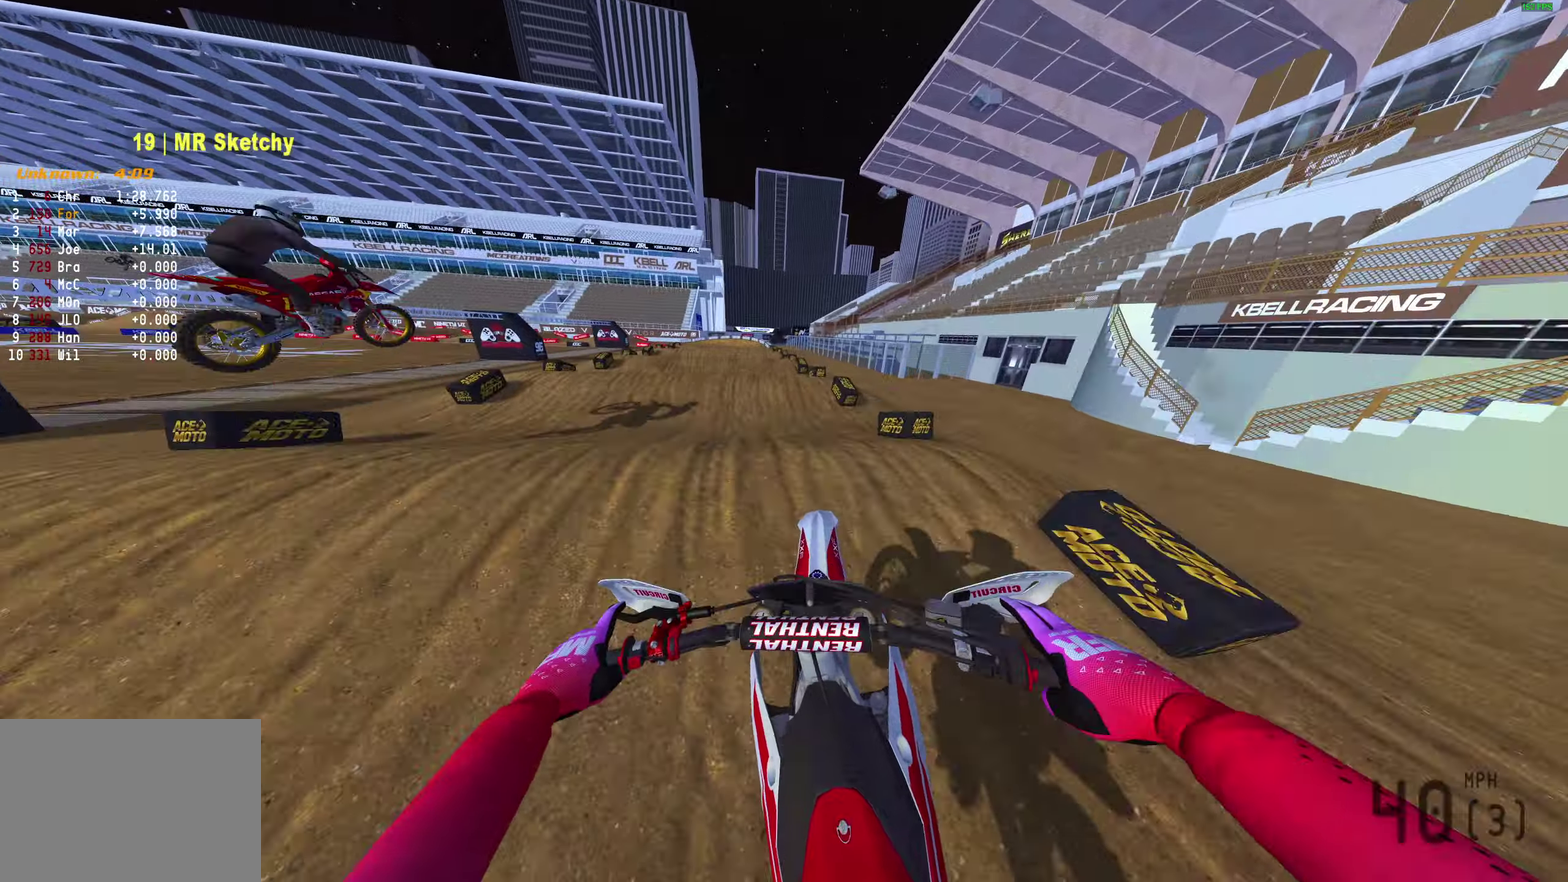
{"dt_ms": 600, "buttons": ["R2"], "left_stick": "center", "right_stick": "down"}